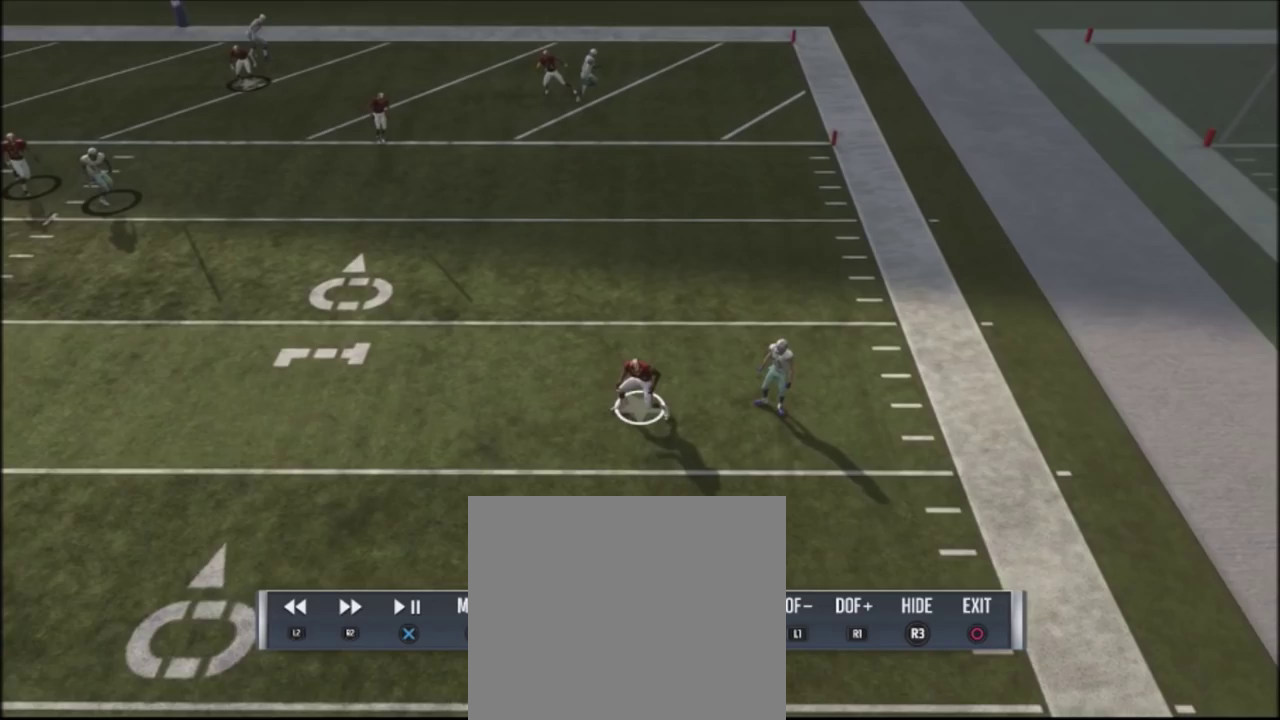
Gameplay with a controller (PlayStation layout); each line is a JSON object with the inputs held at the frame after it (dt_ms = milliseconds from this image to that frame). "events" lists button and stick changes between this image and that frame as [ms after this image, input, new state], when the widget could be followed in between. Not read: L1 R1.
{"dt_ms": 801, "buttons": ["L2"], "left_stick": "center", "right_stick": "center", "events": [[267, "L2", "down"]]}
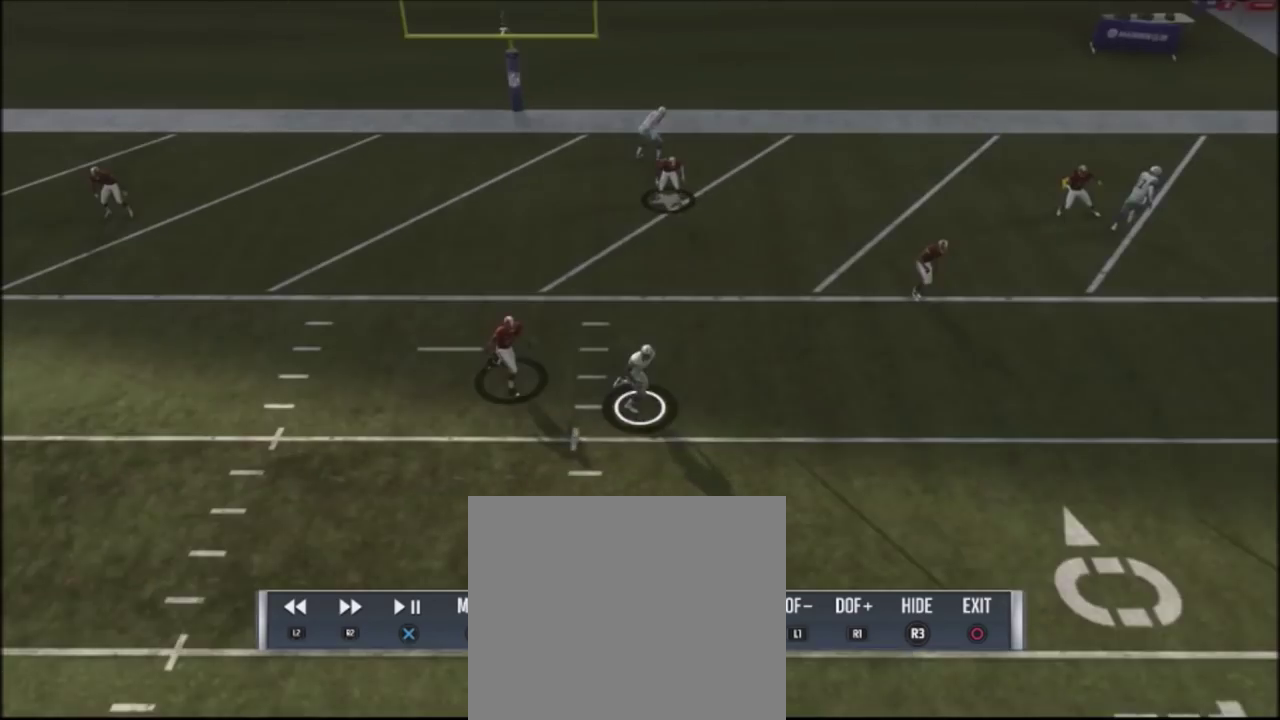
{"dt_ms": 300, "buttons": [], "left_stick": "center", "right_stick": "center", "events": [[200, "L2", "up"]]}
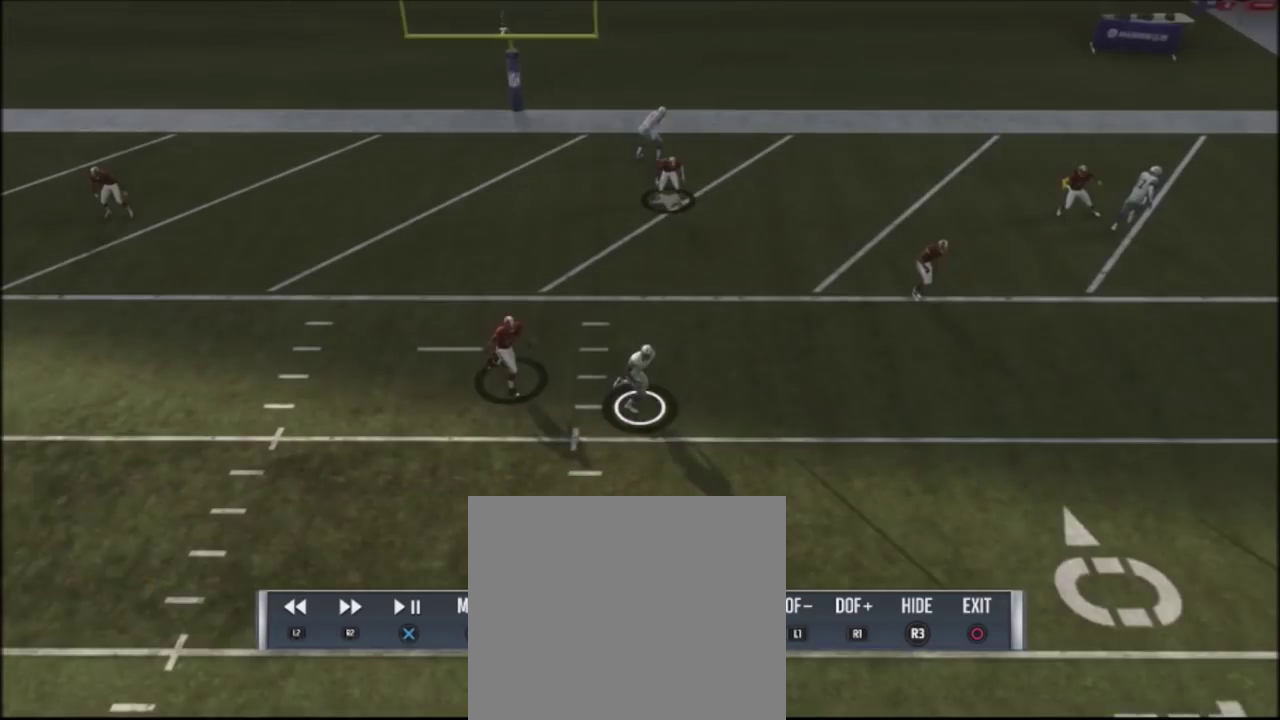
{"dt_ms": 501, "buttons": ["R2"], "left_stick": "center", "right_stick": "center", "events": [[100, "R2", "down"]]}
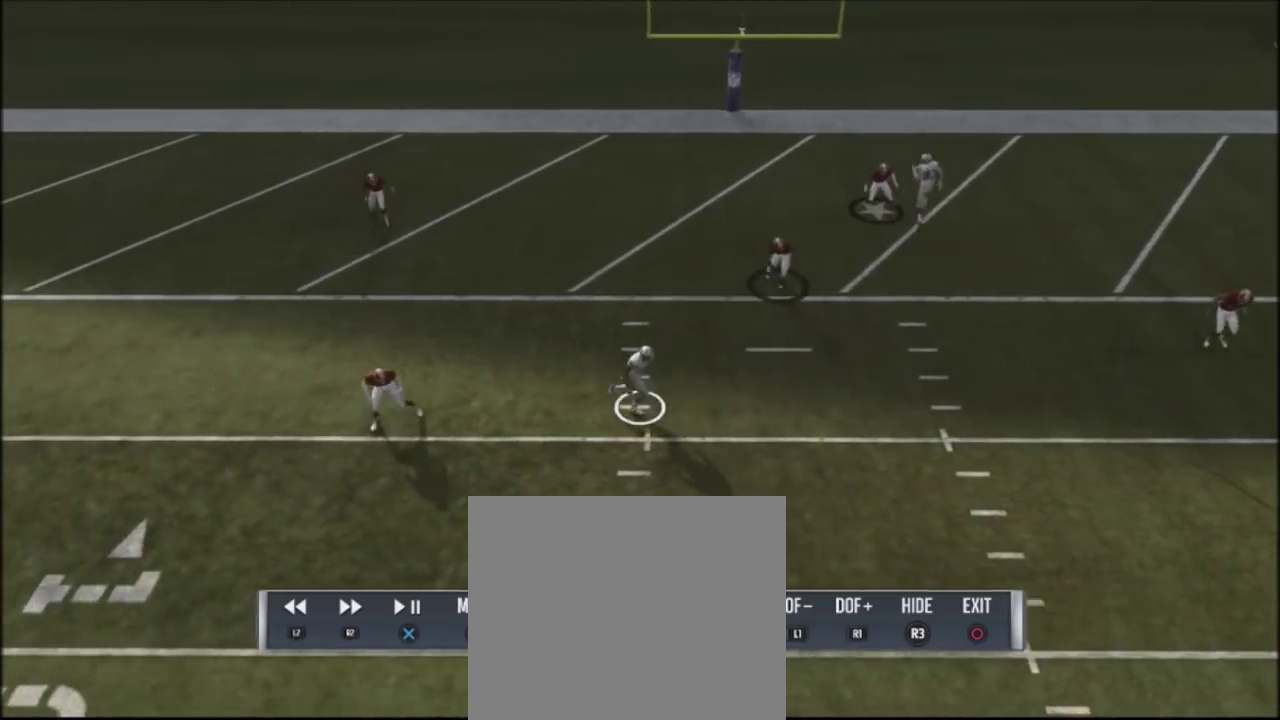
{"dt_ms": 500, "buttons": [], "left_stick": "center", "right_stick": "center", "events": [[400, "R2", "up"]]}
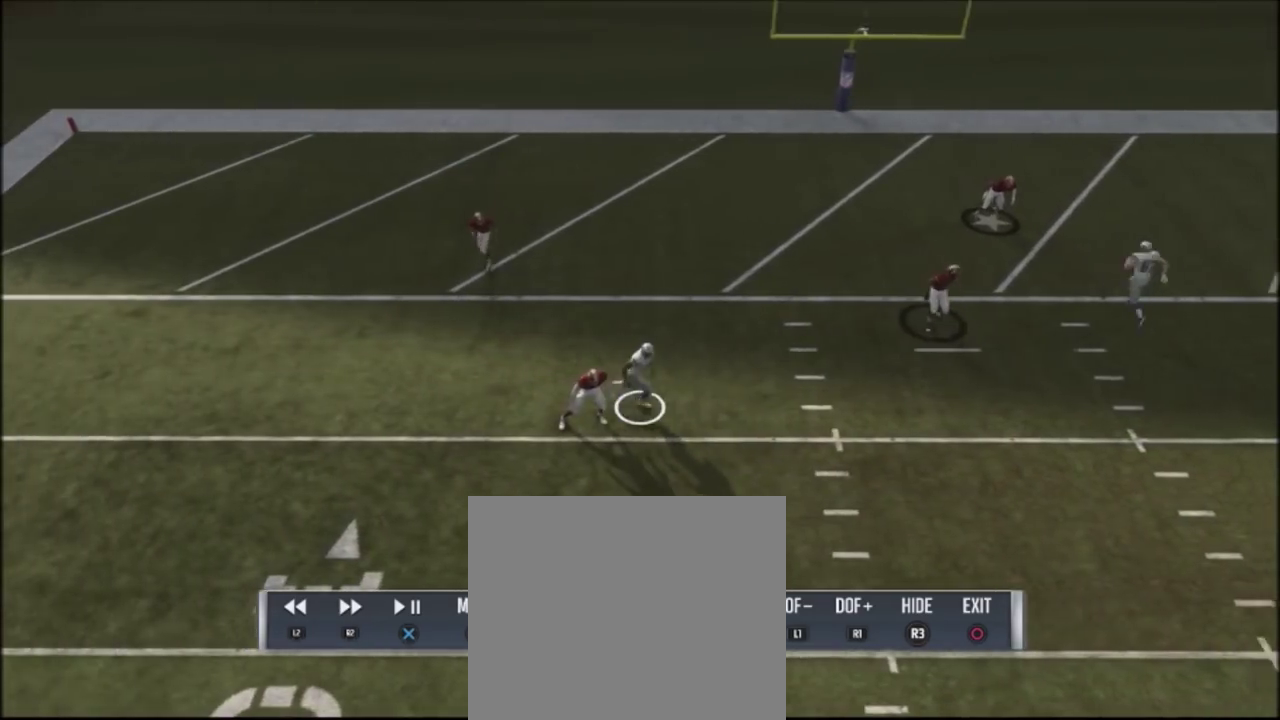
{"dt_ms": 300, "buttons": ["L2"], "left_stick": "center", "right_stick": "center", "events": [[134, "L2", "down"]]}
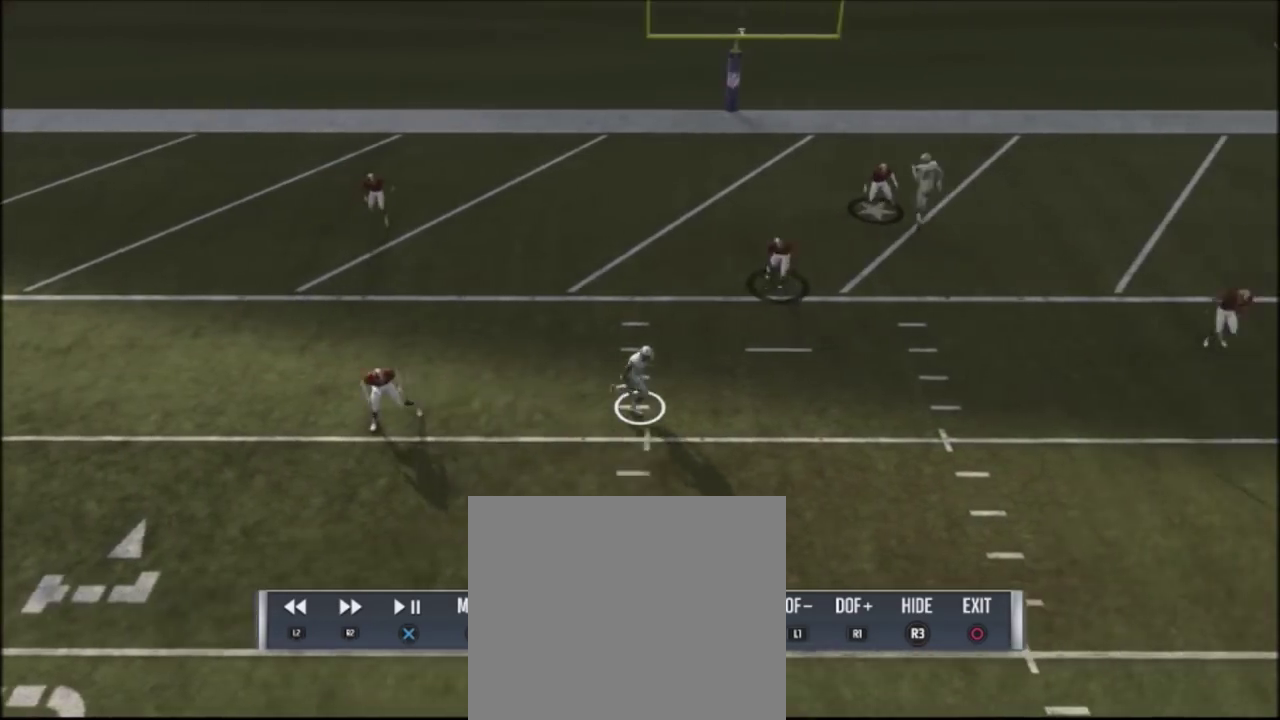
{"dt_ms": 701, "buttons": ["R2"], "left_stick": "center", "right_stick": "center", "events": [[201, "L2", "up"], [367, "R2", "down"]]}
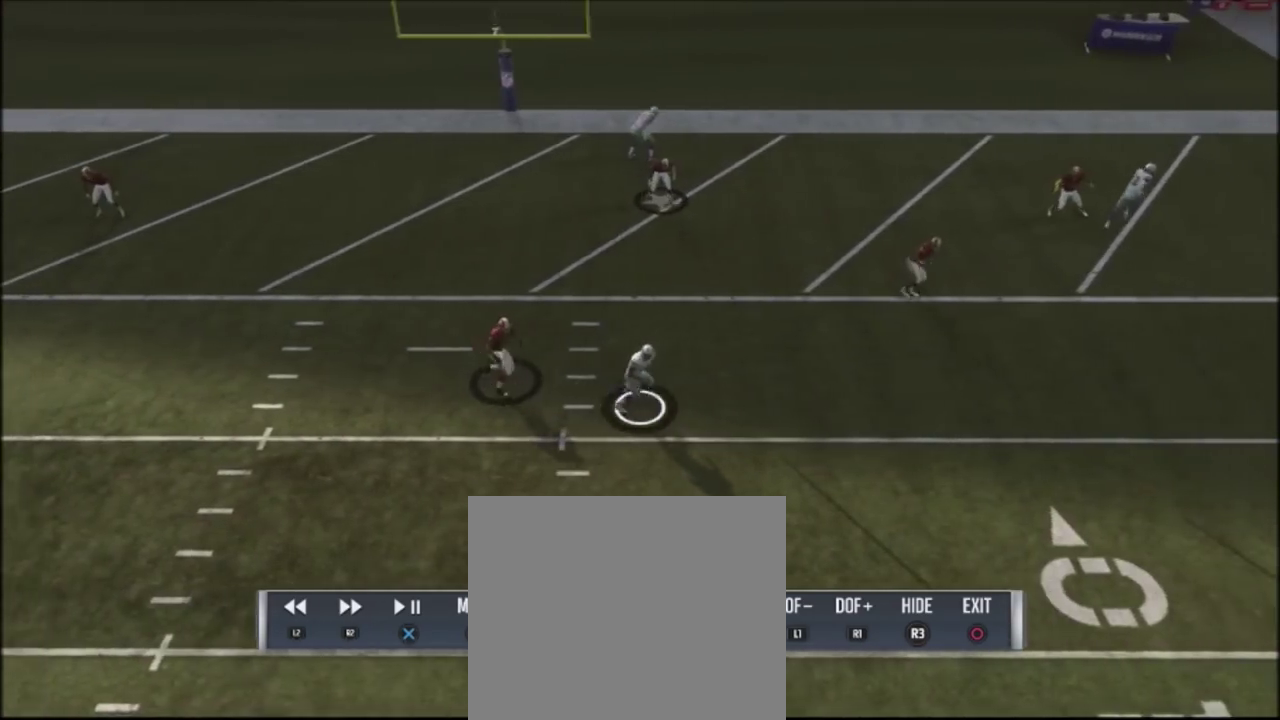
{"dt_ms": 601, "buttons": ["R2"], "left_stick": "center", "right_stick": "center", "events": []}
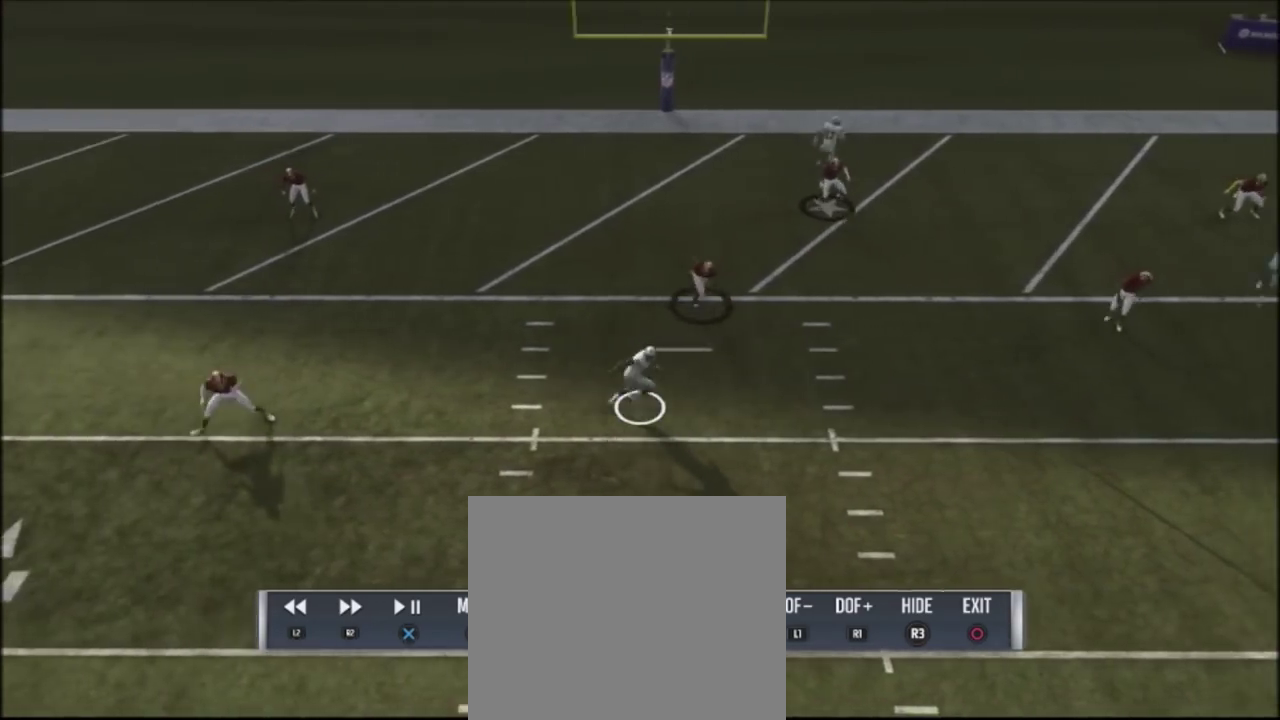
{"dt_ms": 600, "buttons": ["L2"], "left_stick": "center", "right_stick": "center", "events": [[66, "R2", "up"], [100, "L2", "down"]]}
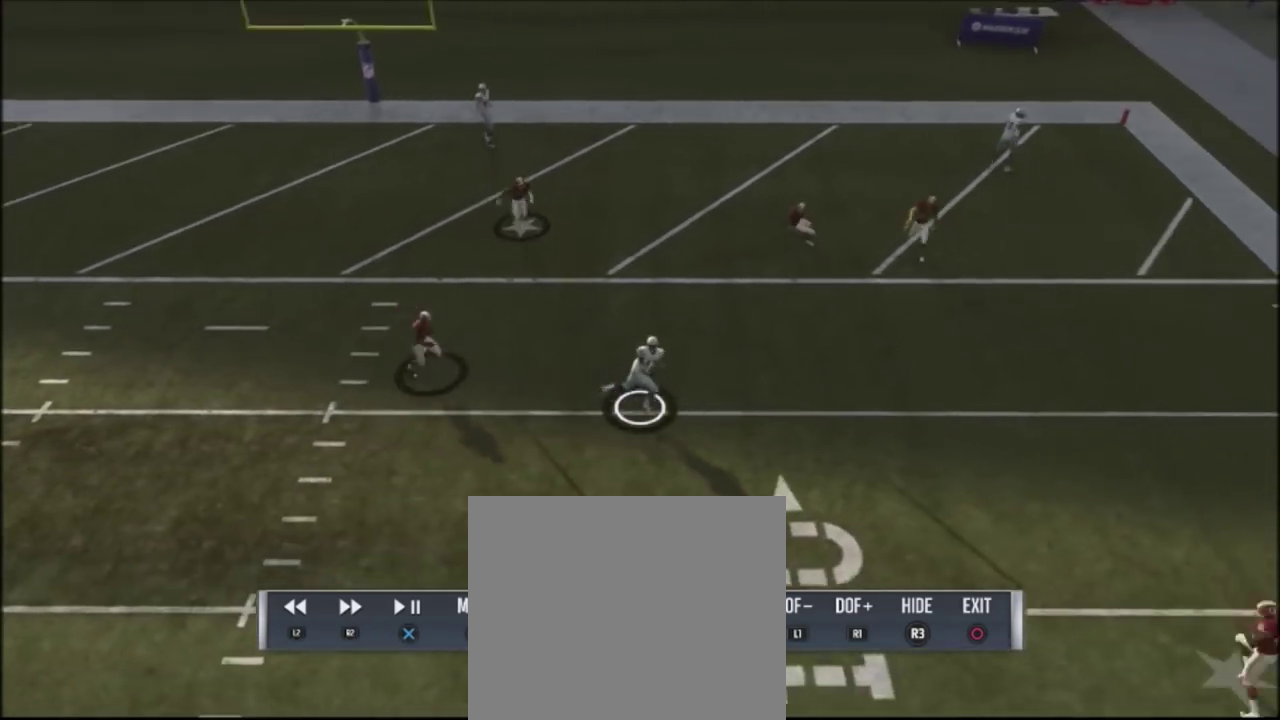
{"dt_ms": 301, "buttons": ["R2"], "left_stick": "center", "right_stick": "center", "events": [[167, "L2", "up"], [167, "R2", "down"]]}
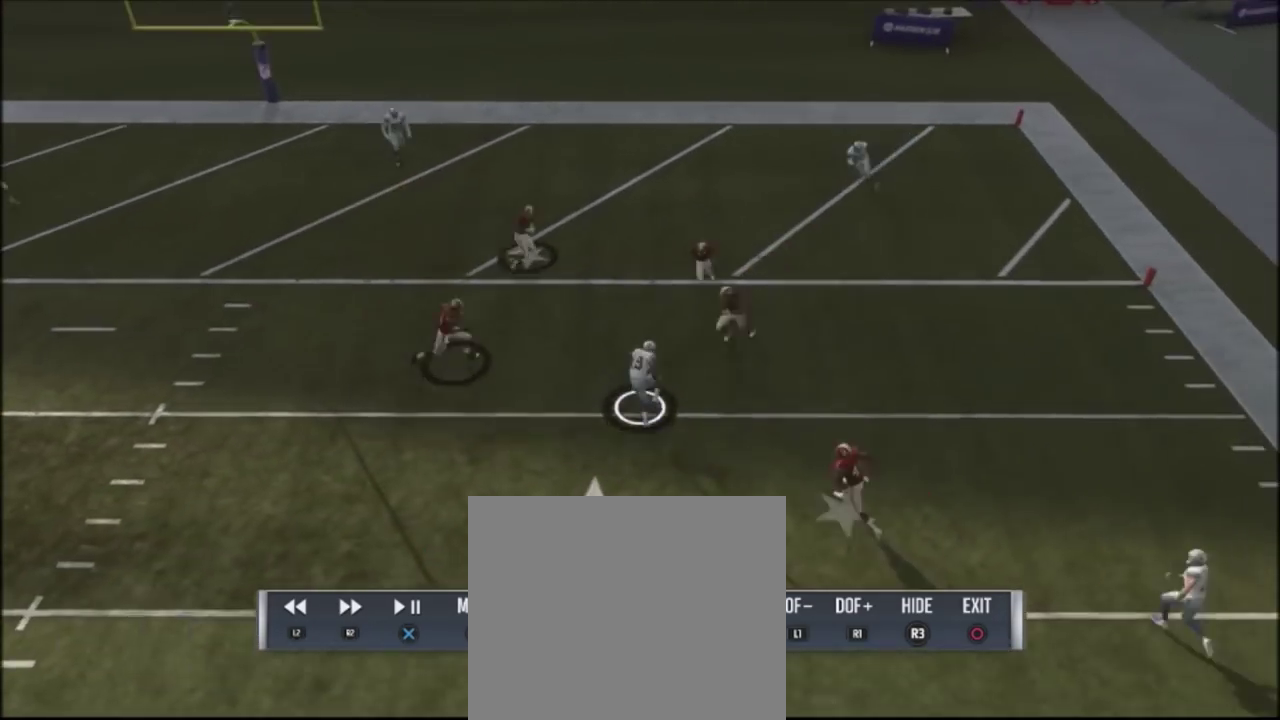
{"dt_ms": 300, "buttons": ["R2"], "left_stick": "center", "right_stick": "center", "events": []}
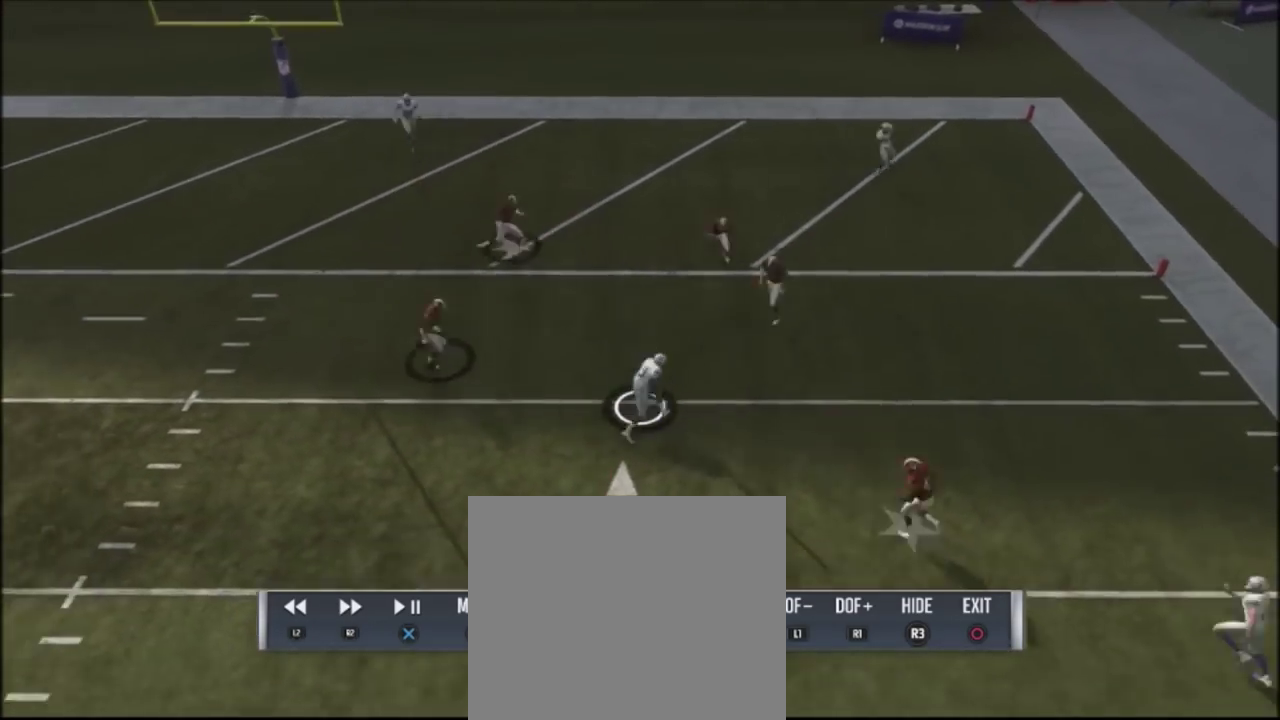
{"dt_ms": 601, "buttons": ["R2"], "left_stick": "center", "right_stick": "center", "events": []}
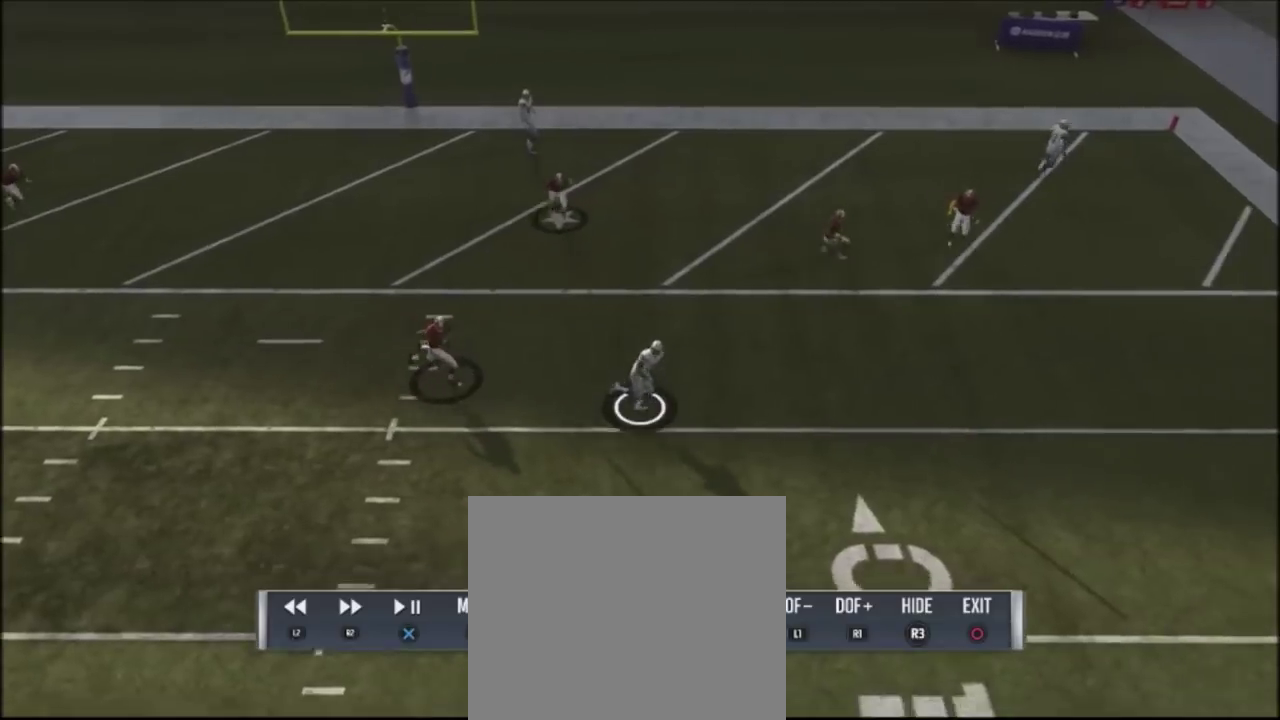
{"dt_ms": 600, "buttons": [], "left_stick": "center", "right_stick": "center", "events": [[467, "R2", "up"]]}
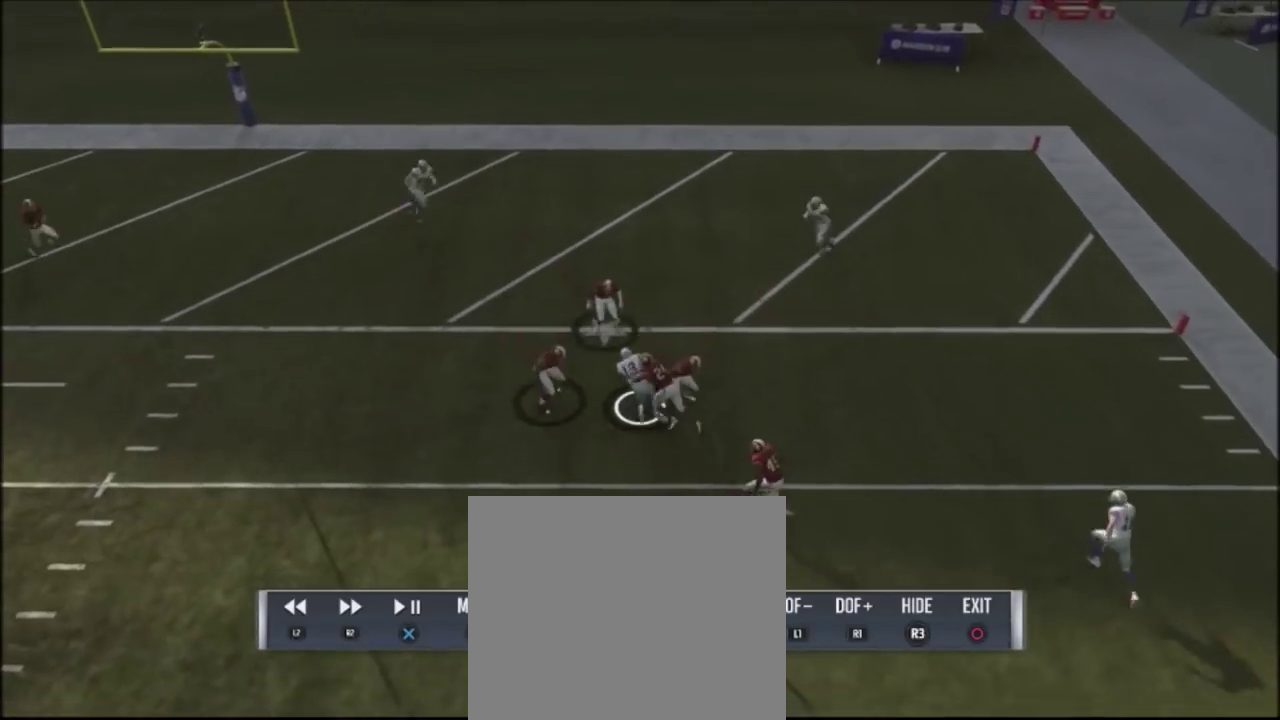
{"dt_ms": 601, "buttons": [], "left_stick": "center", "right_stick": "center", "events": []}
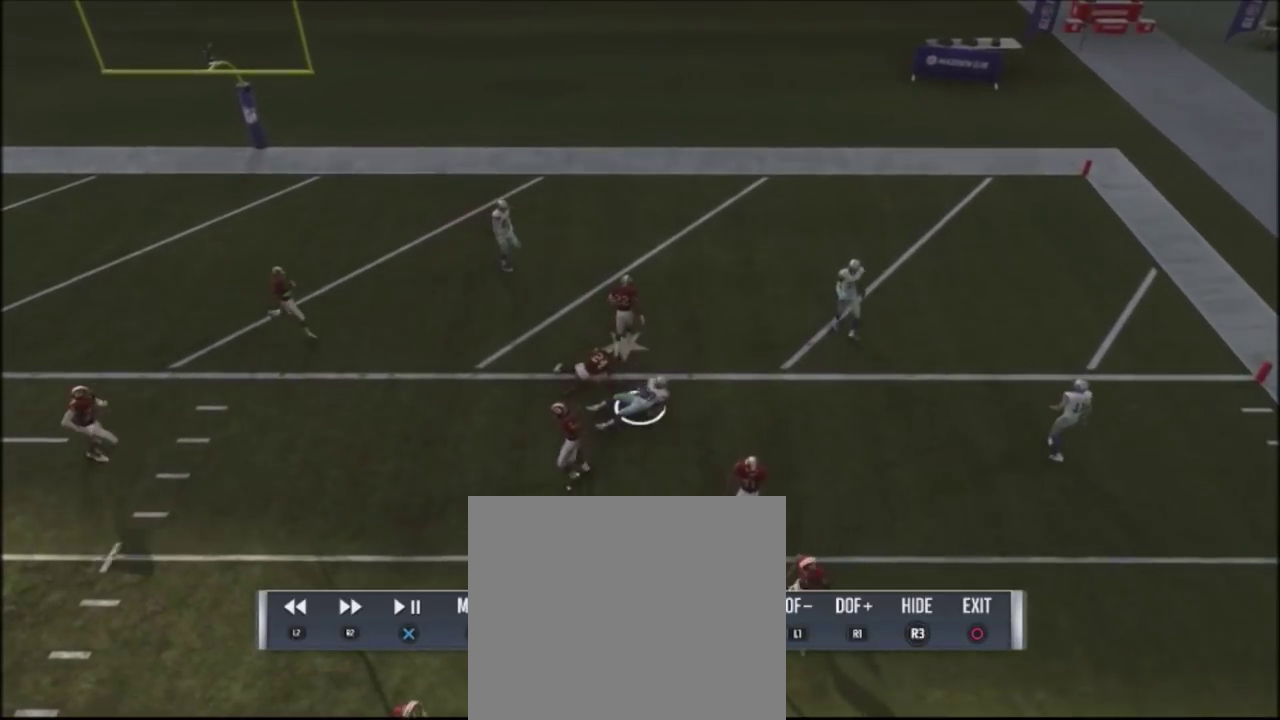
{"dt_ms": 400, "buttons": [], "left_stick": "center", "right_stick": "center", "events": []}
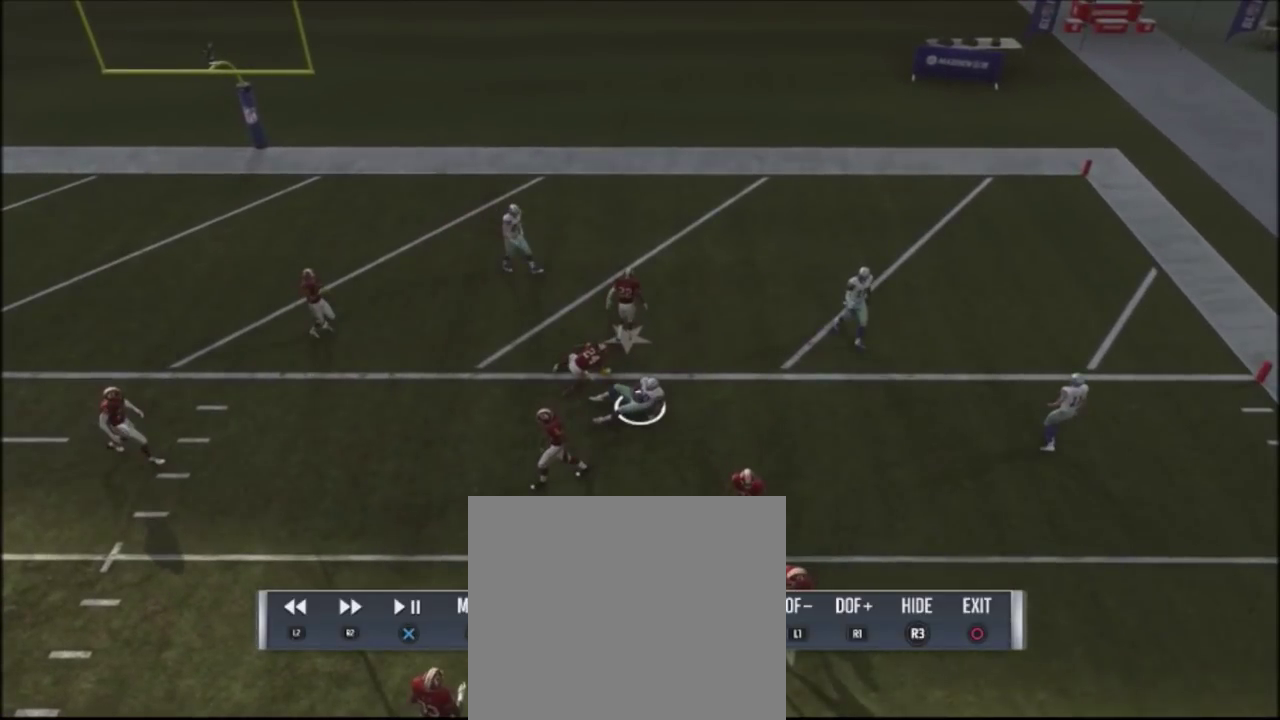
{"dt_ms": 501, "buttons": ["L2"], "left_stick": "center", "right_stick": "center", "events": [[434, "L2", "down"]]}
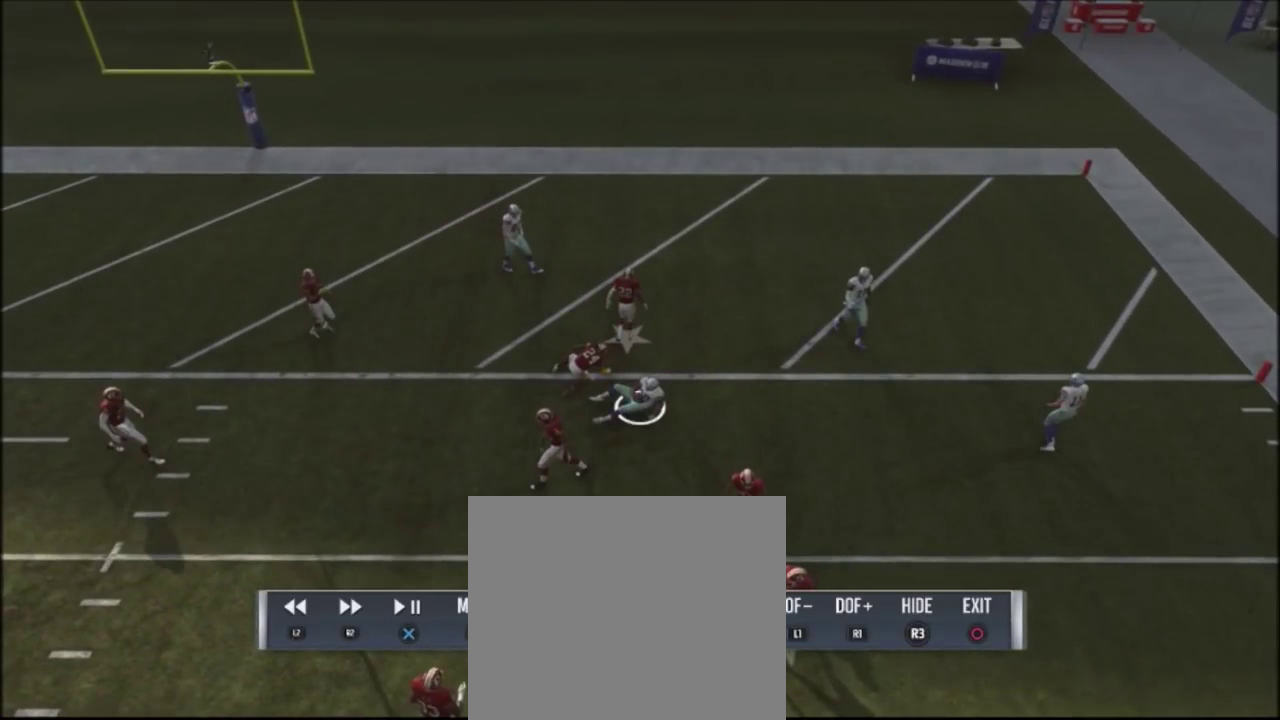
{"dt_ms": 500, "buttons": ["L2"], "left_stick": "center", "right_stick": "center", "events": []}
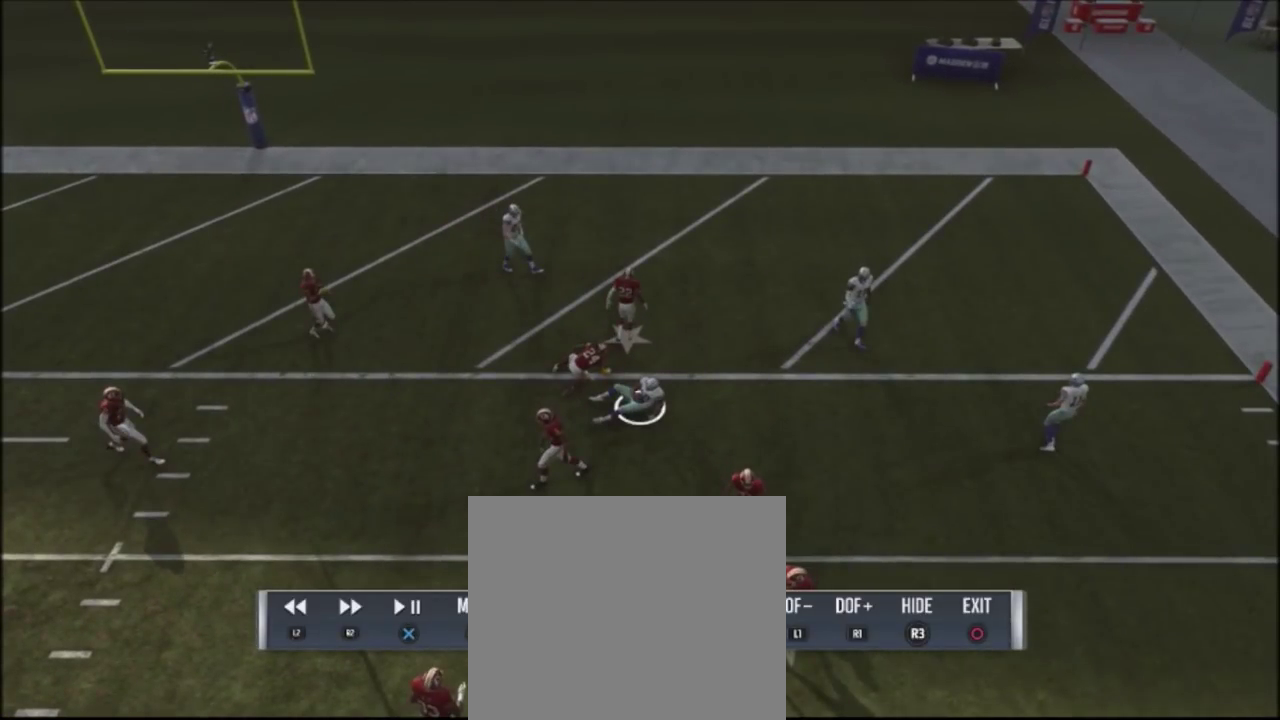
{"dt_ms": 667, "buttons": ["L2"], "left_stick": "center", "right_stick": "center", "events": []}
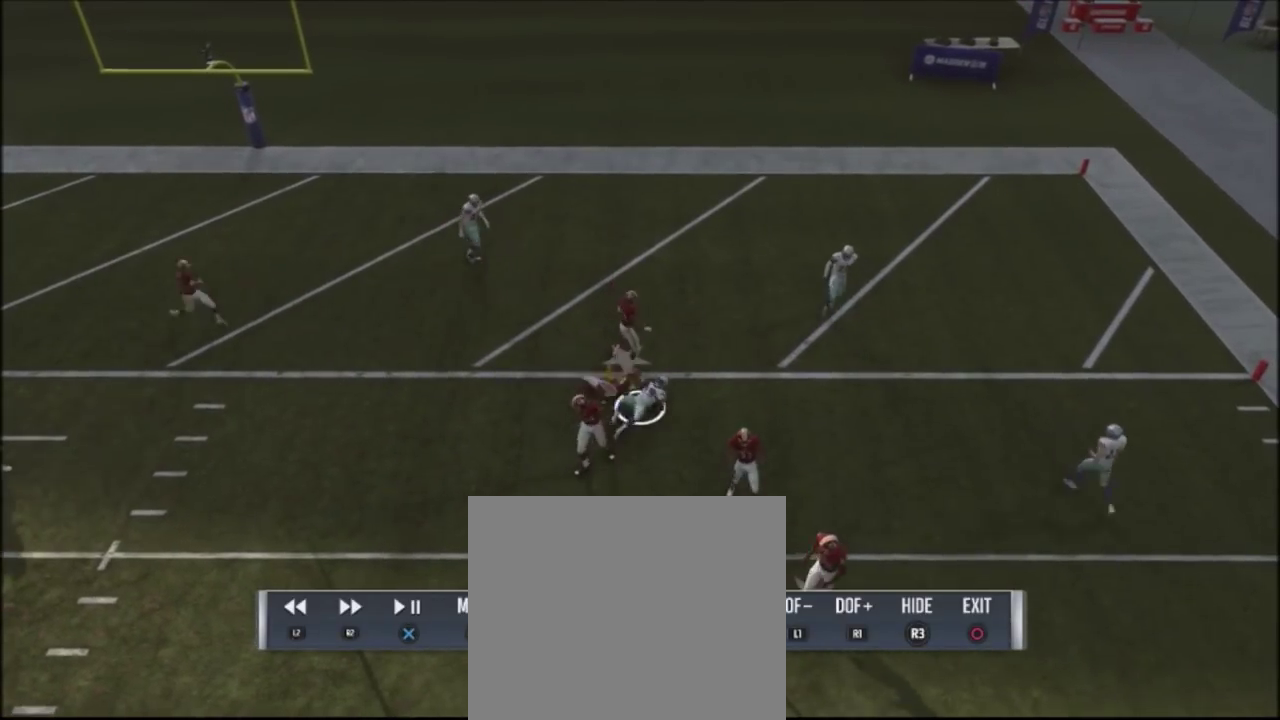
{"dt_ms": 301, "buttons": ["L2"], "left_stick": "center", "right_stick": "center", "events": []}
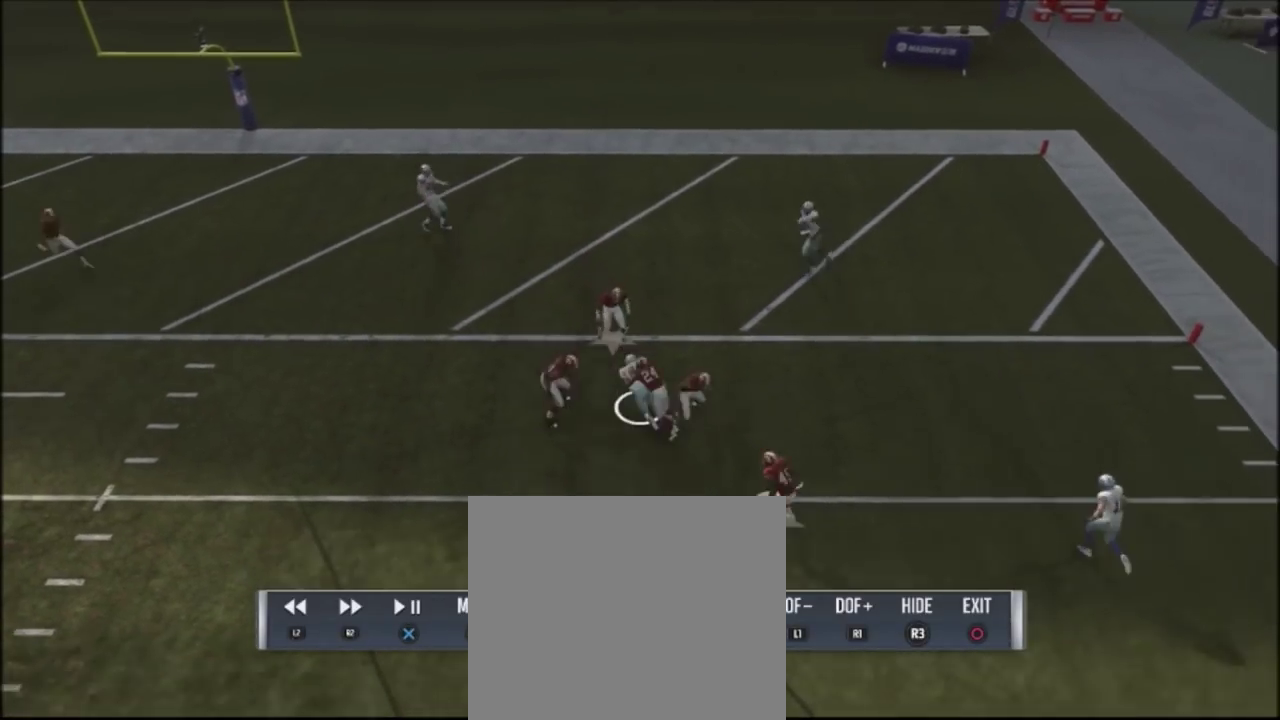
{"dt_ms": 300, "buttons": ["L2"], "left_stick": "center", "right_stick": "center", "events": []}
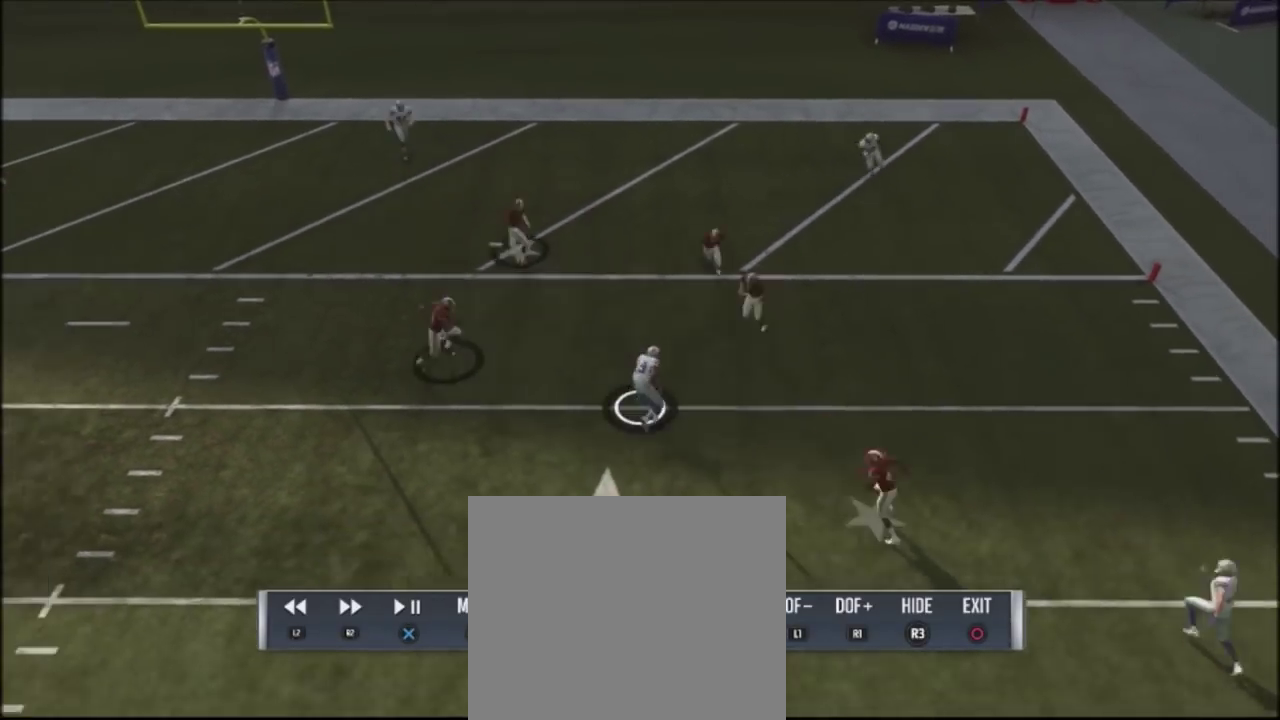
{"dt_ms": 601, "buttons": ["L2"], "left_stick": "center", "right_stick": "center", "events": []}
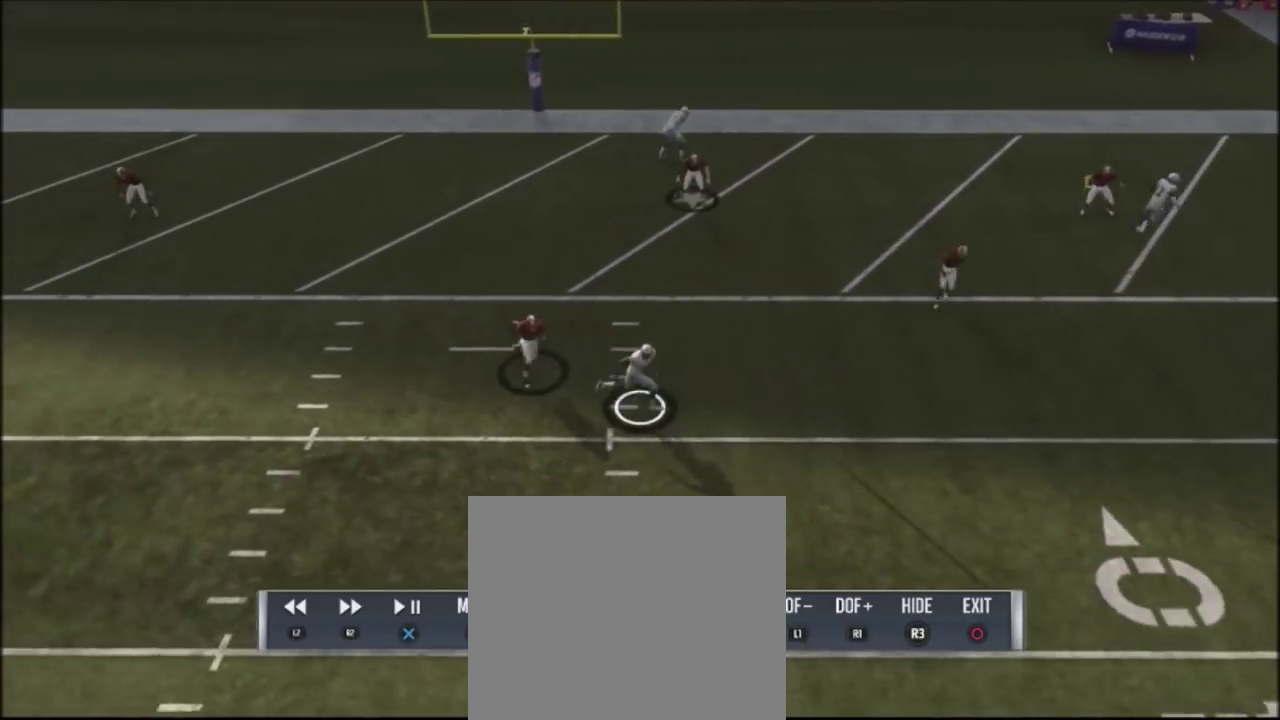
{"dt_ms": 600, "buttons": ["L2"], "left_stick": "center", "right_stick": "center", "events": []}
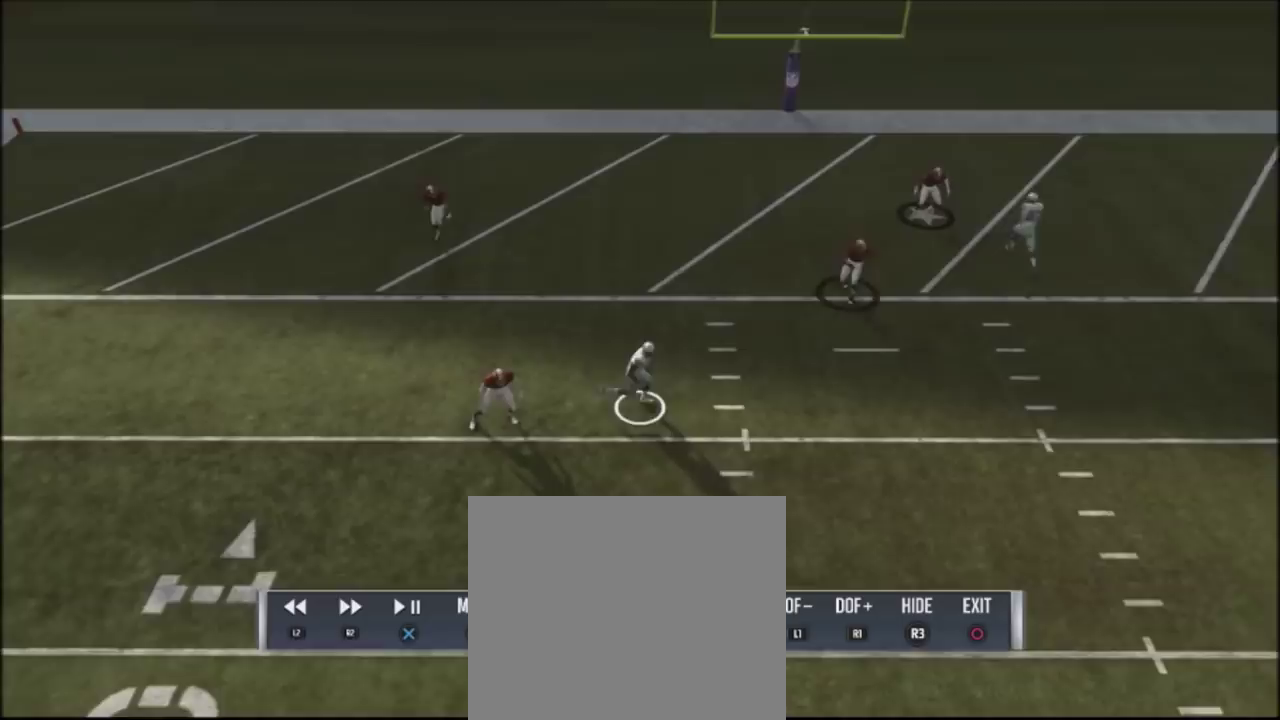
{"dt_ms": 701, "buttons": ["L2"], "left_stick": "center", "right_stick": "center", "events": []}
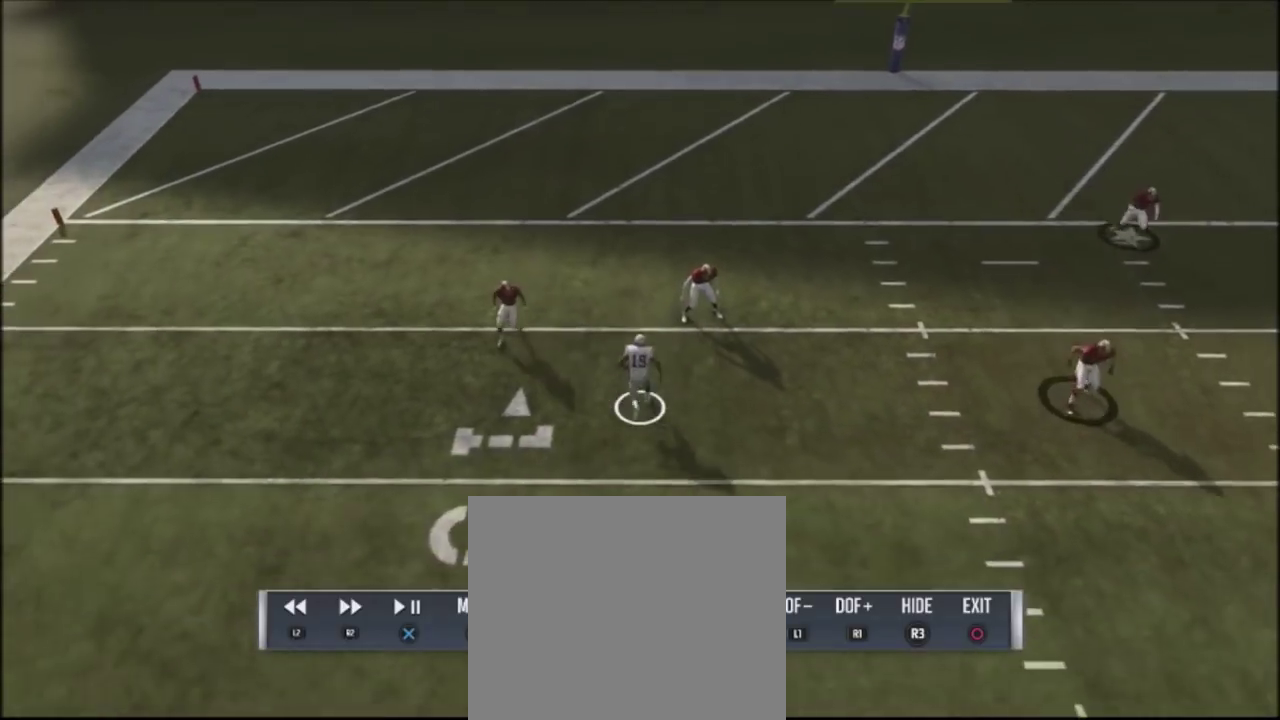
{"dt_ms": 300, "buttons": ["L2"], "left_stick": "center", "right_stick": "center", "events": []}
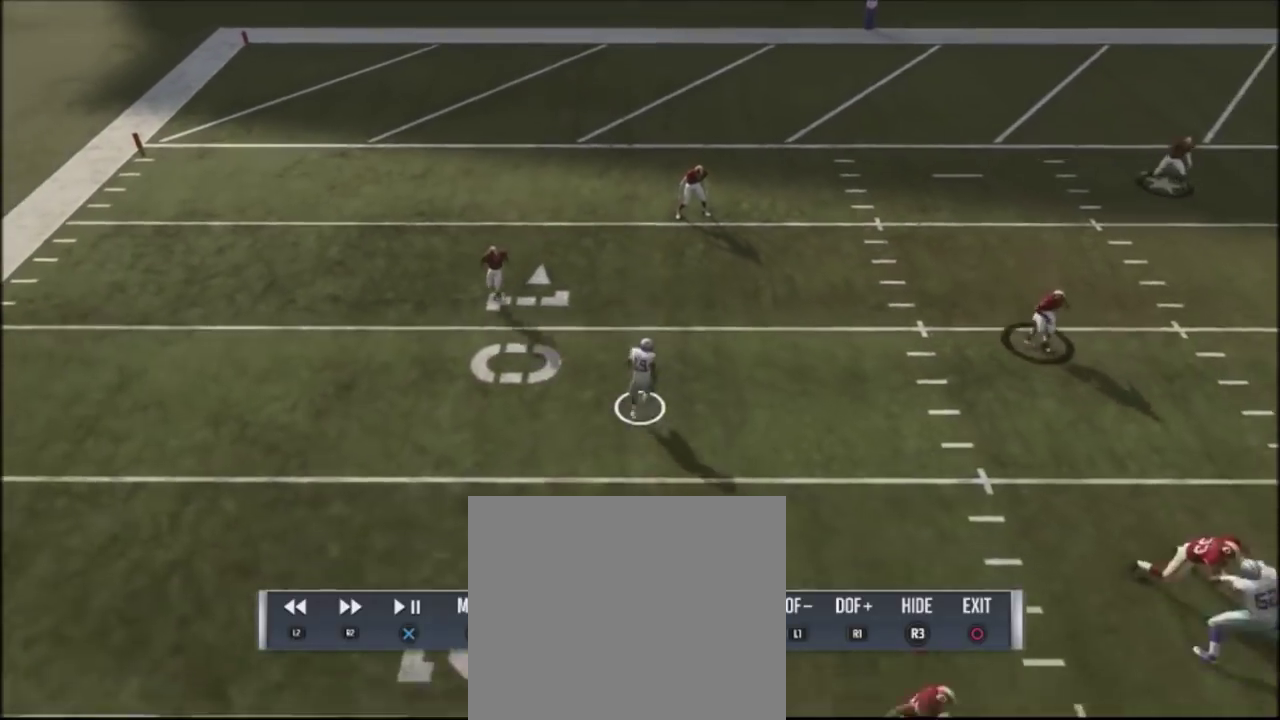
{"dt_ms": 301, "buttons": [], "left_stick": "right", "right_stick": "center", "events": [[134, "L2", "up"], [134, "left_stick", "down-right"], [267, "left_stick", "right"]]}
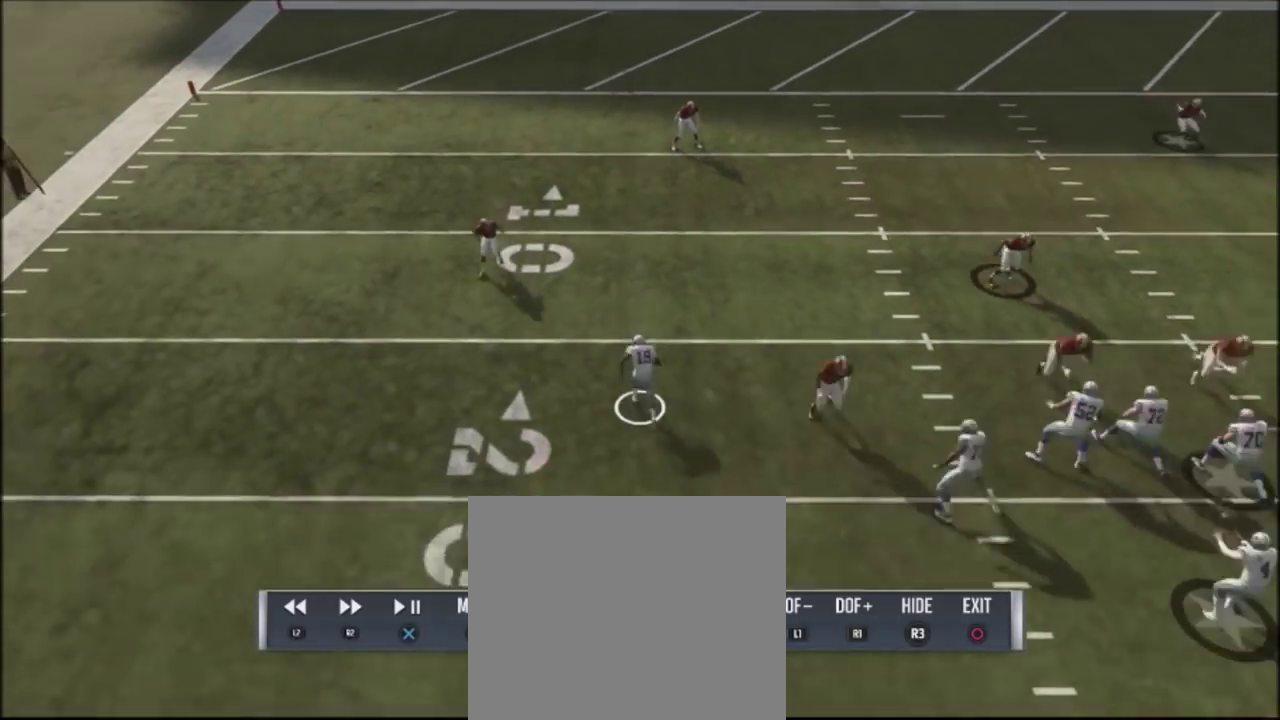
{"dt_ms": 600, "buttons": [], "left_stick": "down-right", "right_stick": "center", "events": [[266, "left_stick", "up-right"], [433, "left_stick", "right"], [567, "left_stick", "down-right"]]}
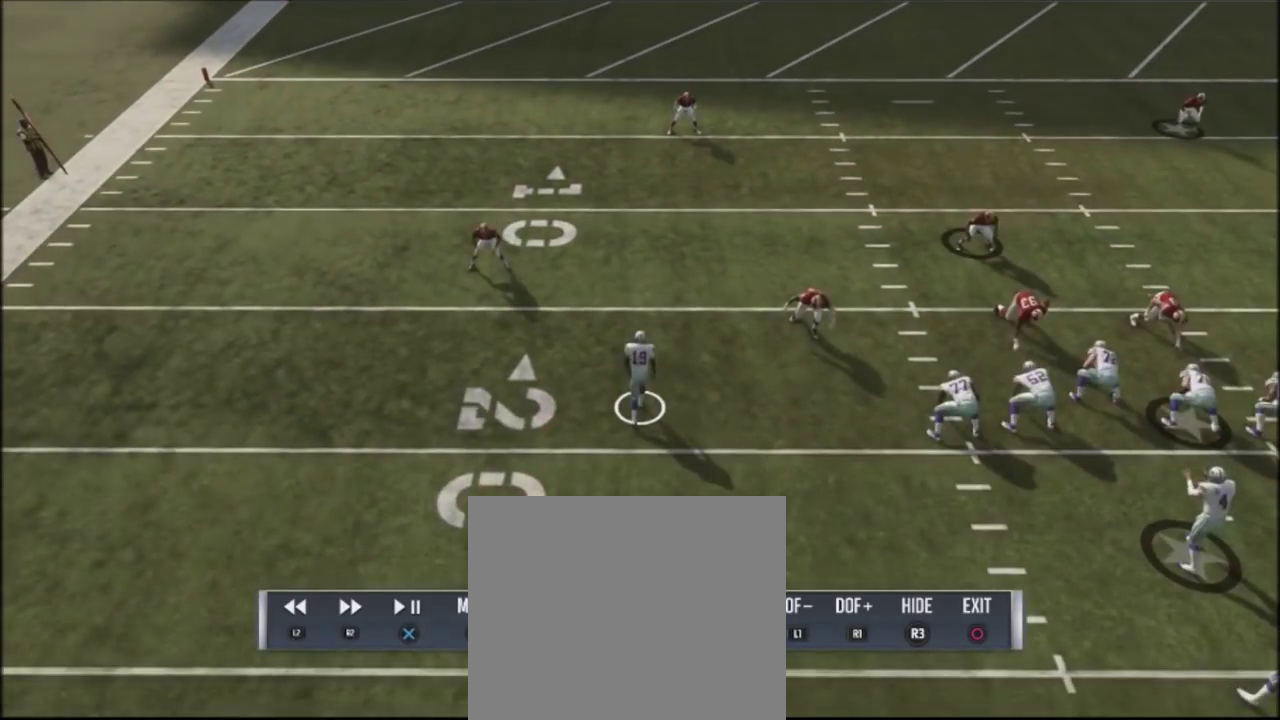
{"dt_ms": 601, "buttons": [], "left_stick": "up-right", "right_stick": "center", "events": [[434, "left_stick", "right"], [534, "left_stick", "up-right"]]}
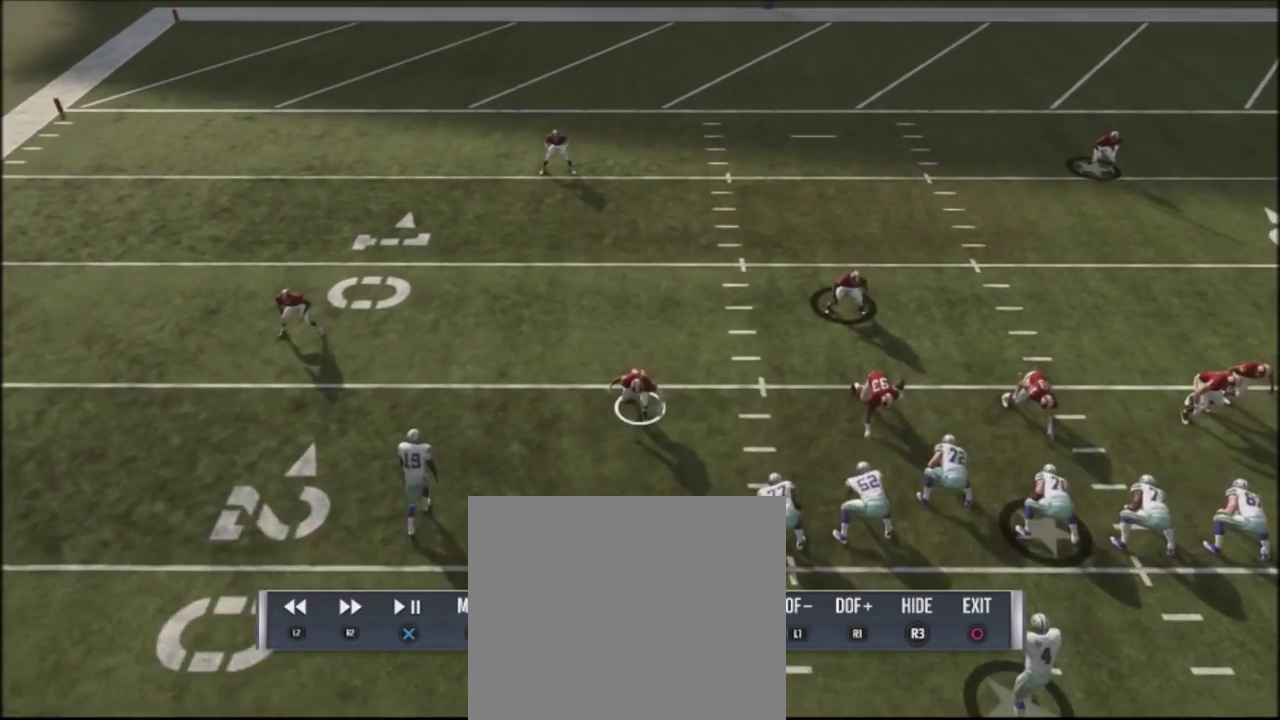
{"dt_ms": 700, "buttons": [], "left_stick": "center", "right_stick": "center", "events": [[100, "left_stick", "up"], [233, "left_stick", "up-right"], [300, "left_stick", "center"]]}